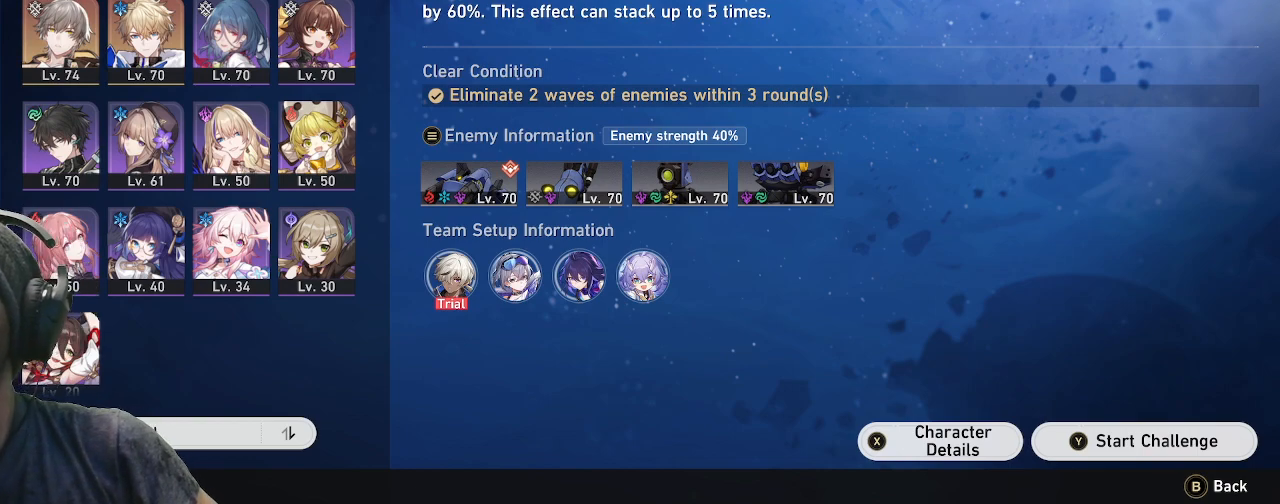
Gameplay with a controller (PlayStation layout); each line is a JSON object with the inputs held at the frame after it. "events" lists button and stick changes between this image and that frame as [ms after this image, input, new state], when the widget could be followed in between. Not read: R3 TOUCHPAD.
{"buttons": ["R2"], "left_stick": "center", "right_stick": "center", "events": []}
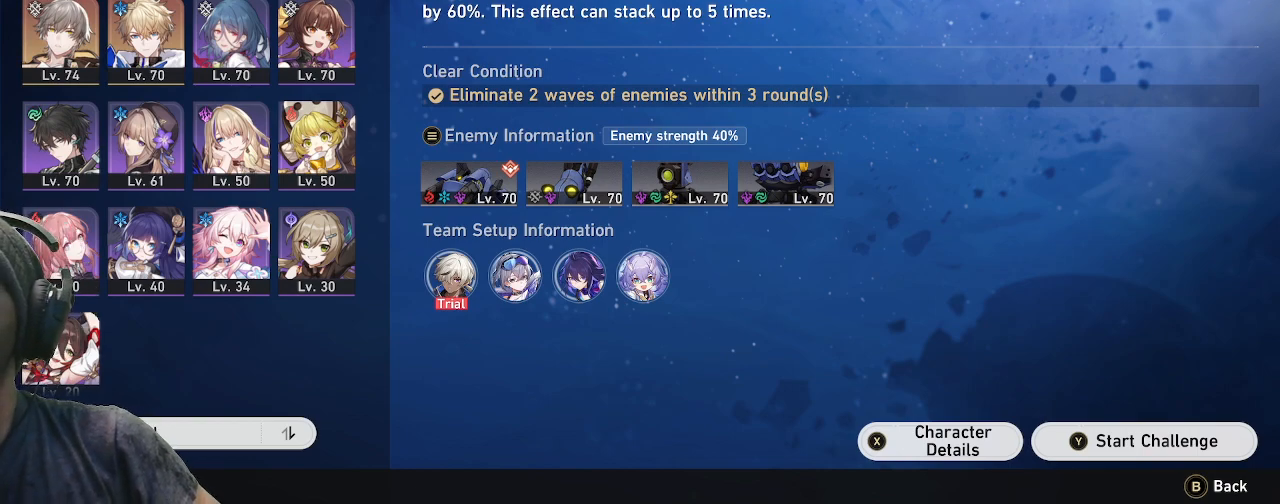
{"buttons": ["R2"], "left_stick": "center", "right_stick": "center", "events": []}
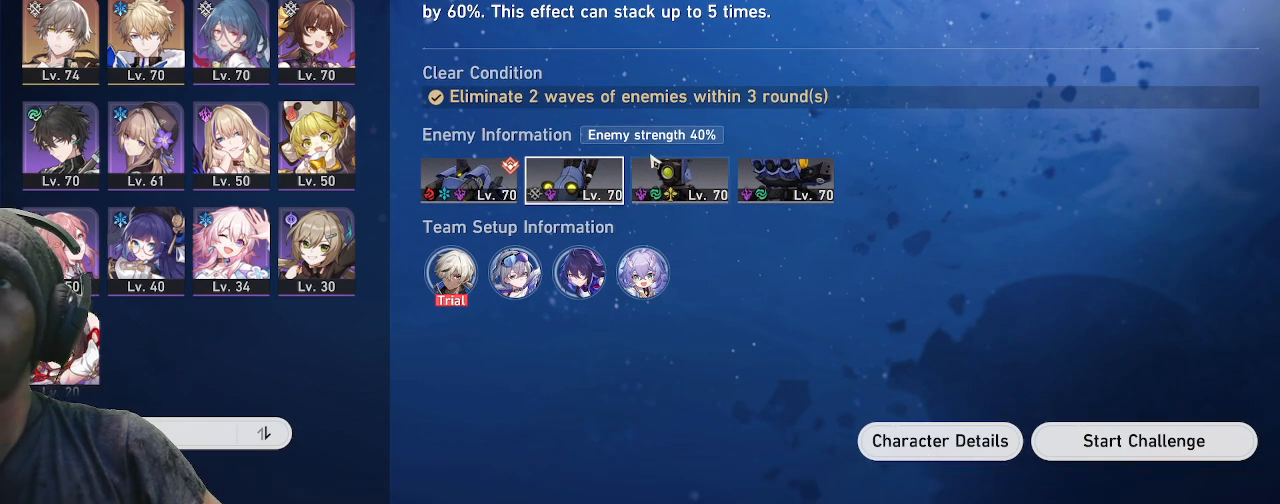
{"buttons": ["R2"], "left_stick": "center", "right_stick": "center", "events": []}
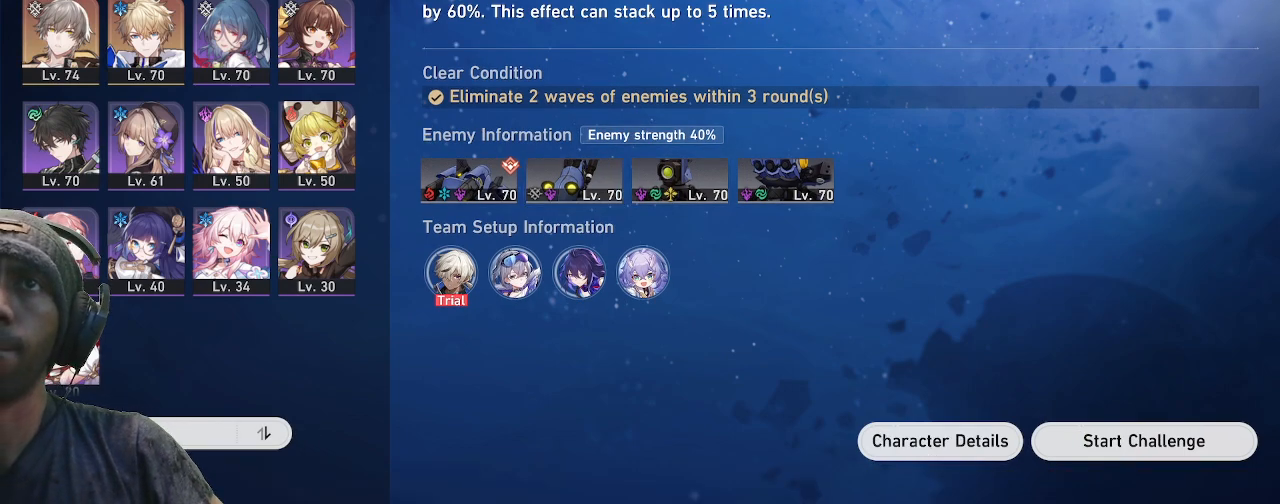
{"buttons": ["R2"], "left_stick": "center", "right_stick": "center", "events": []}